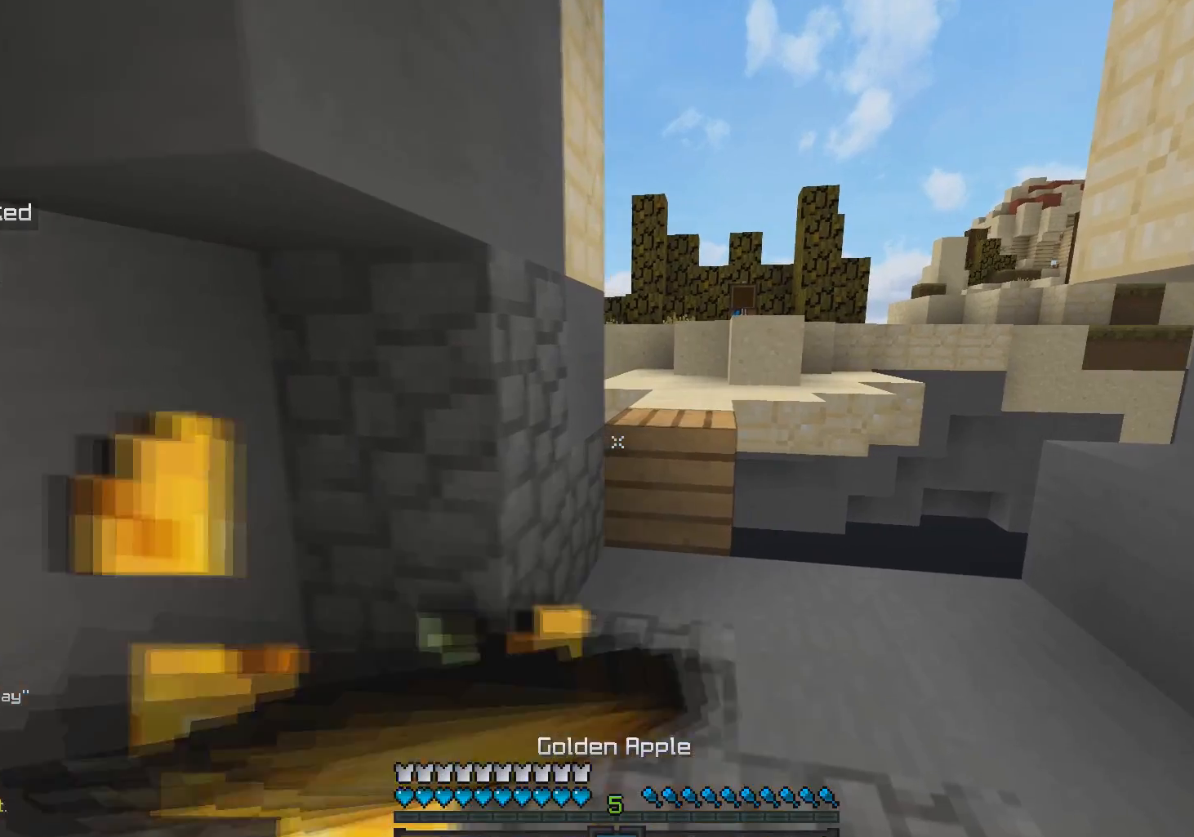
Gameplay with keyboard and mouse; each line is a JSON object with the keys and mouse buttons held at the frame after it. "events" lists presses ("down") and releases ("up") of "a", "d", "s", "space", "w", "mouse_left" and "mouse_right" between this image and that frame as [ms after this image, input, new state], when the widget could be followed in between. "mouse_left", "mouse_right" = the "left", "right" buttons of the "mouse" list. No other keys are recorded. Fast repeated clicks can show as one long hold. Mouse movement is not recorded.
{"keys": ["space", "w"], "mouse": [], "events": [[133, "d", "up"], [483, "mouse_left", "up"], [483, "mouse_right", "up"], [483, "space", "down"]]}
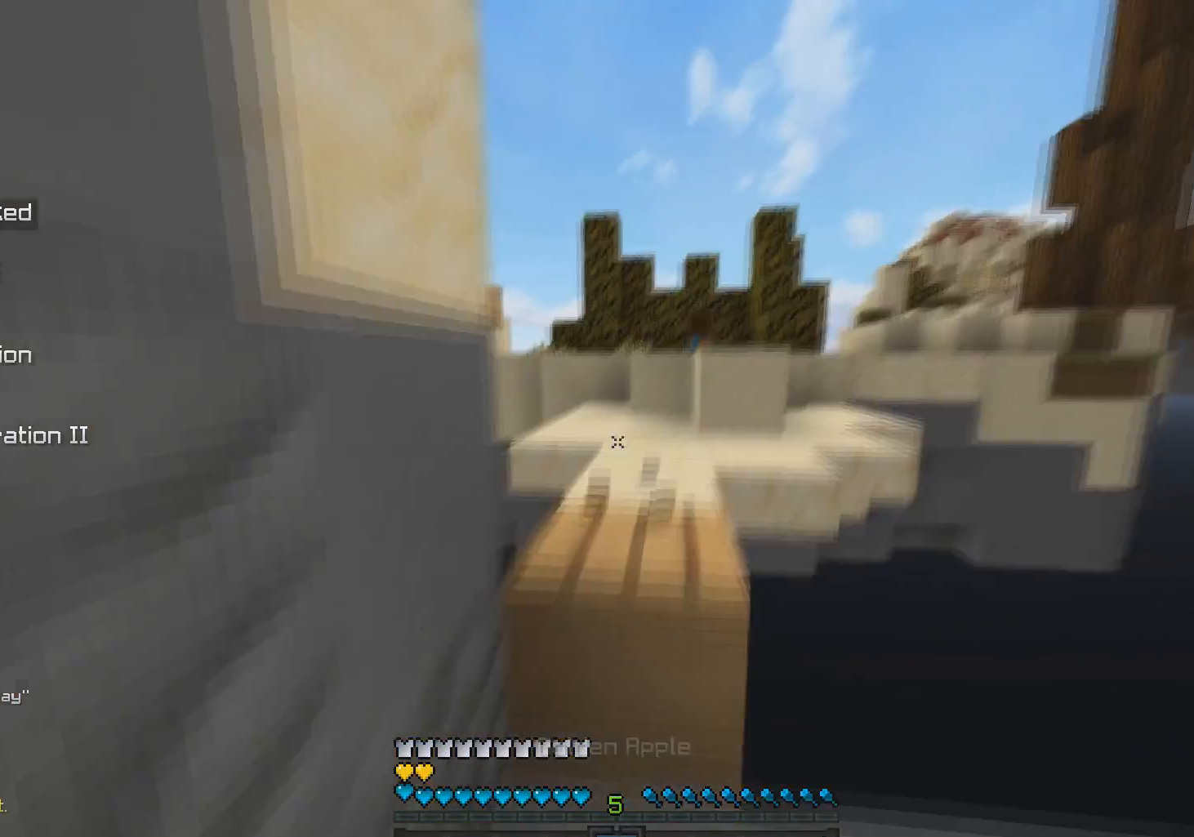
{"keys": ["d", "space", "w"], "mouse": [], "events": [[133, "space", "up"], [433, "d", "down"], [483, "space", "down"]]}
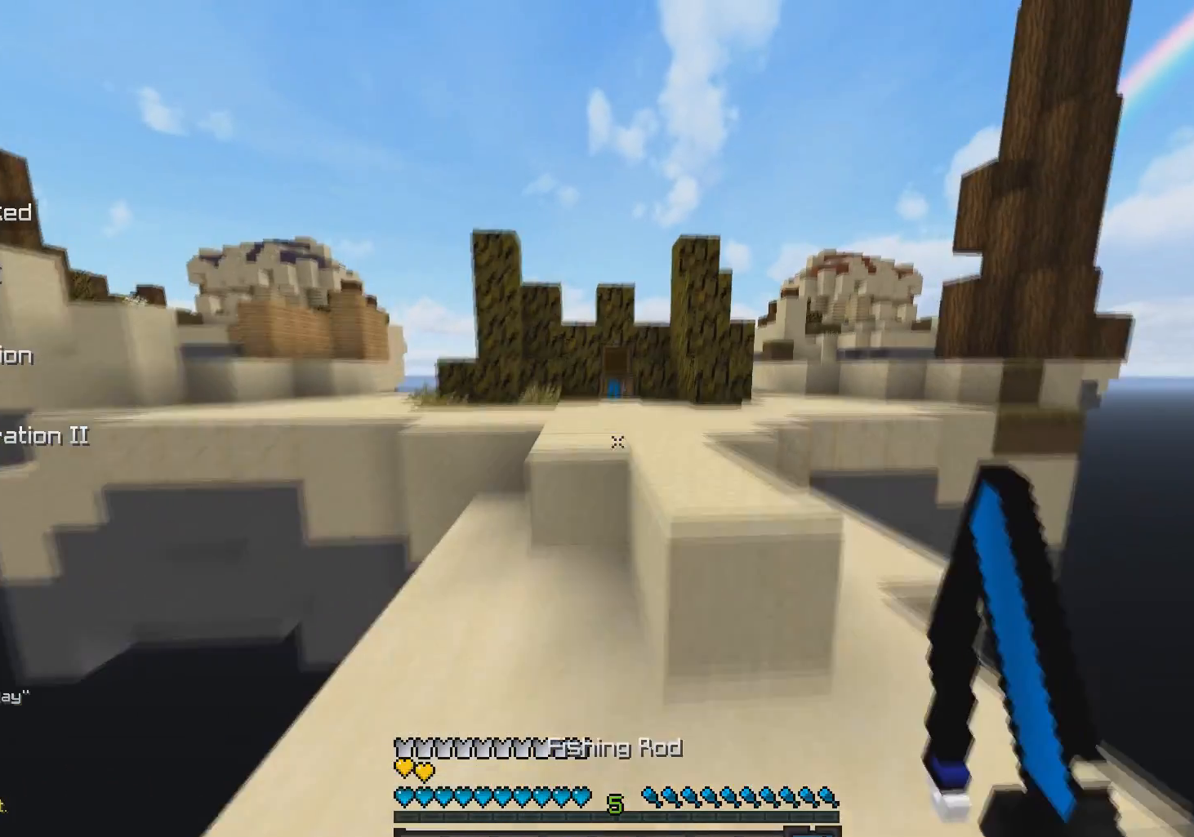
{"keys": ["a", "space", "w"], "mouse": [], "events": [[33, "d", "up"], [133, "space", "up"], [433, "space", "down"], [483, "a", "down"]]}
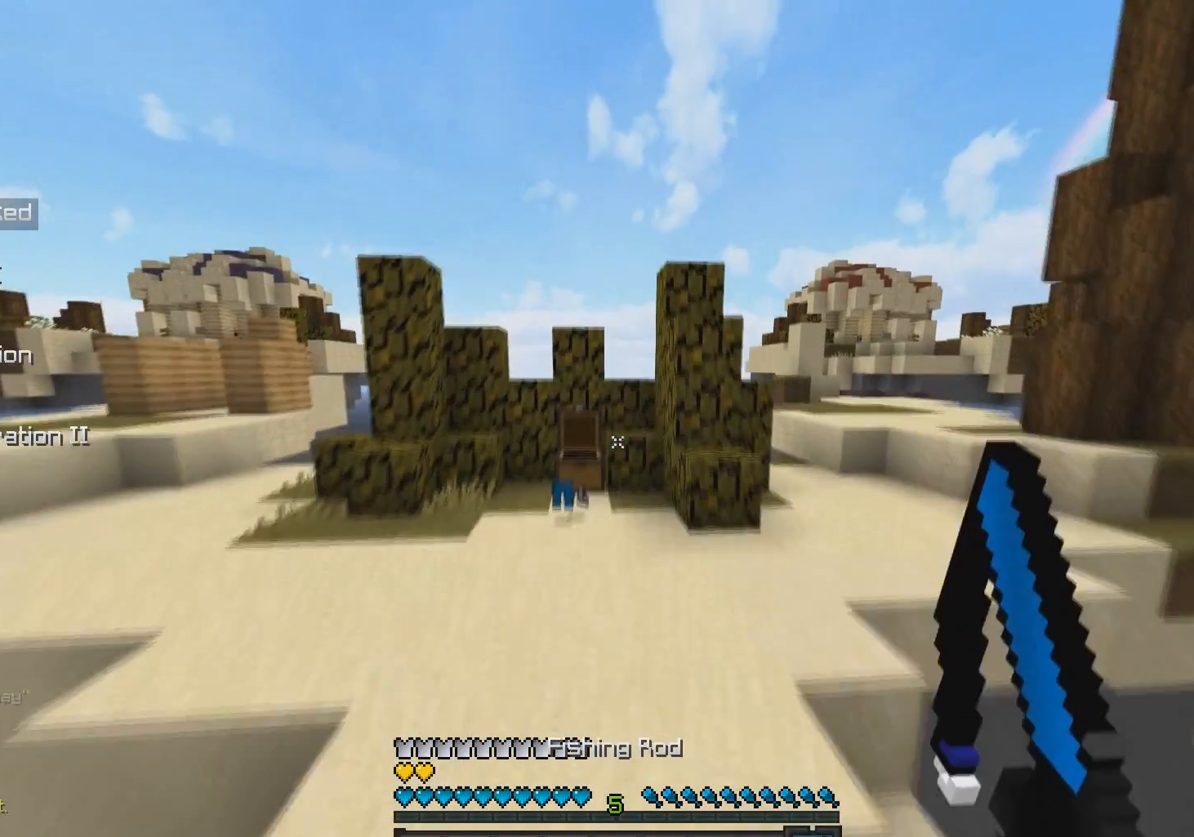
{"keys": ["a"], "mouse": [], "events": [[133, "space", "up"], [433, "w", "up"]]}
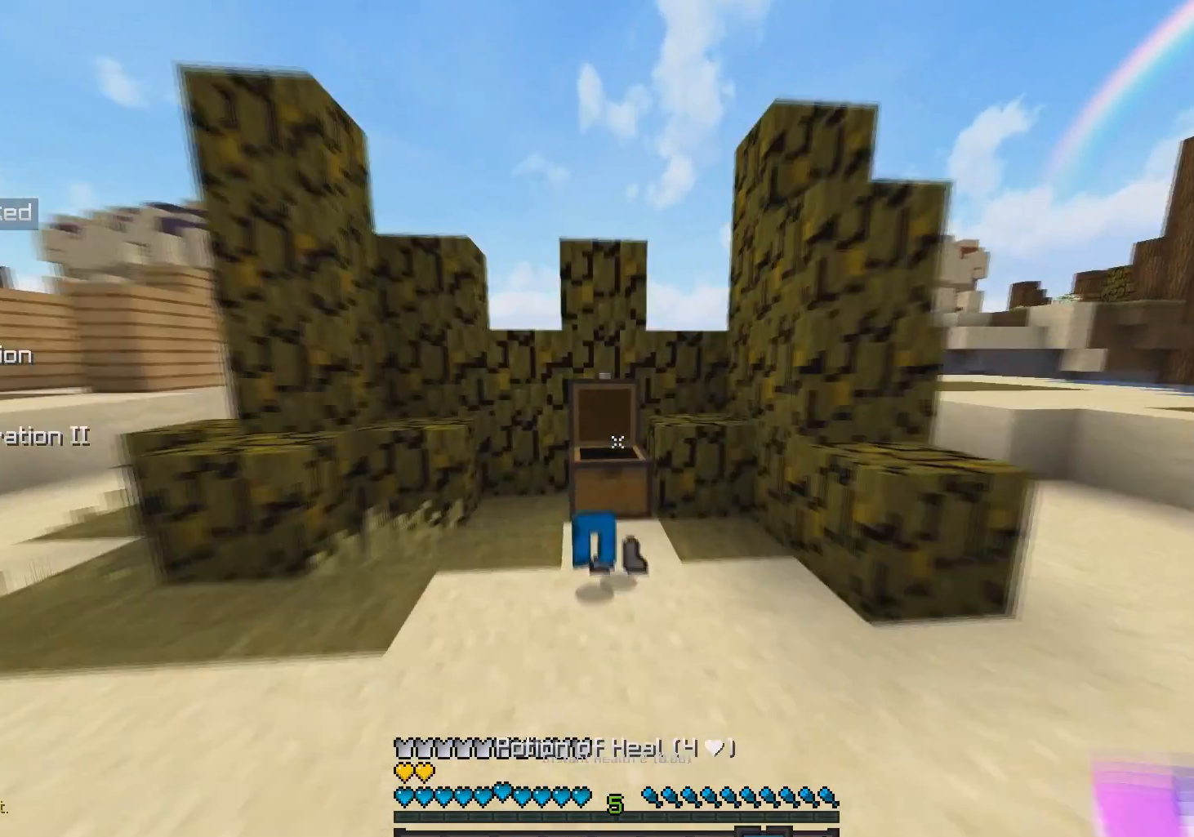
{"keys": ["w"], "mouse": [], "events": [[133, "a", "up"], [383, "w", "down"]]}